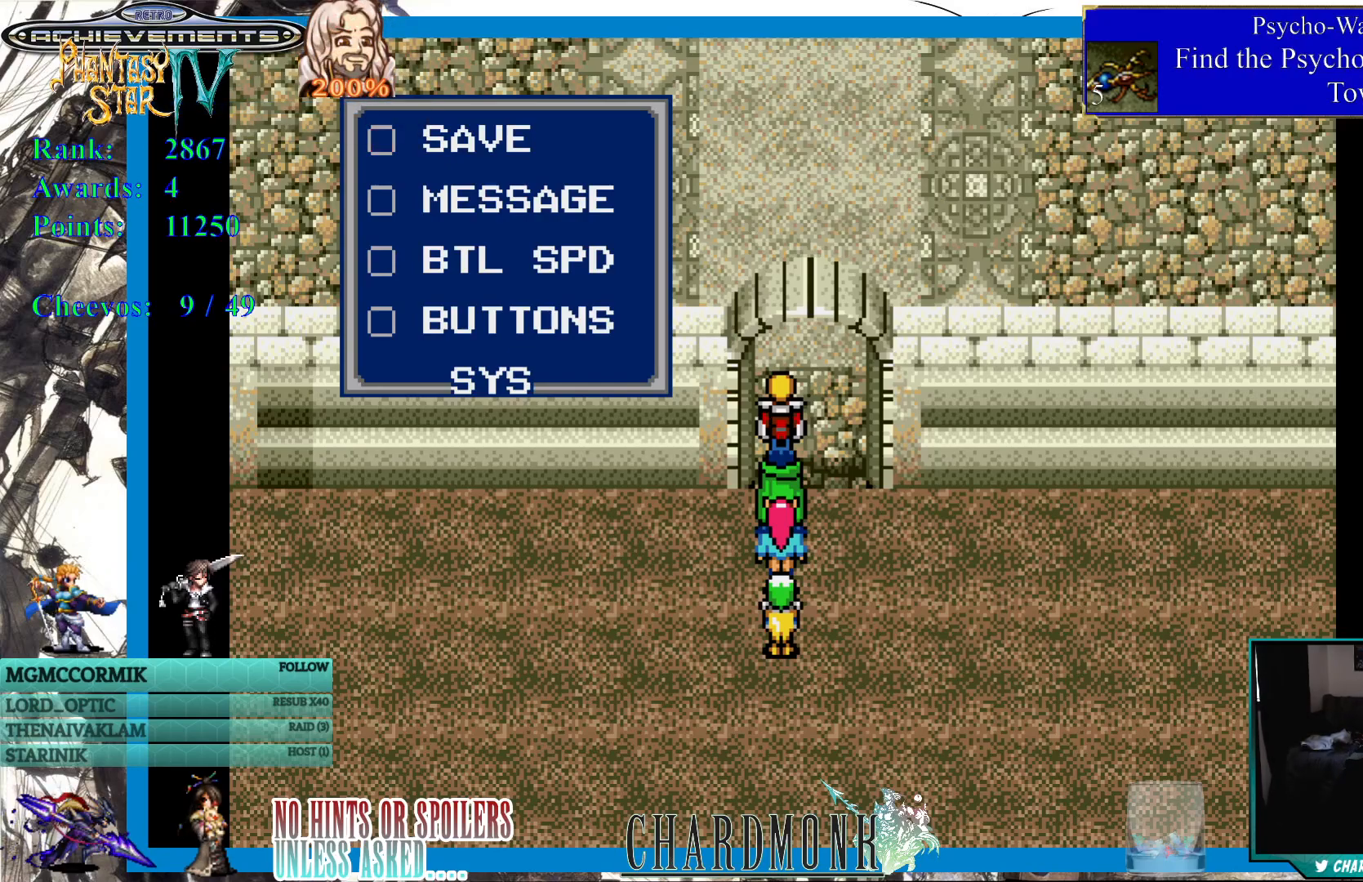
Gameplay with a controller (PlayStation layout); each line is a JSON object with the inputs held at the frame after it. "events" lists button and stick changes between this image and that frame as [ms after this image, input, new state], when the widget could be followed in between.
{"buttons": [], "left_stick": "center", "right_stick": "center", "events": [[33, "CROSS", "down"], [133, "CROSS", "up"]]}
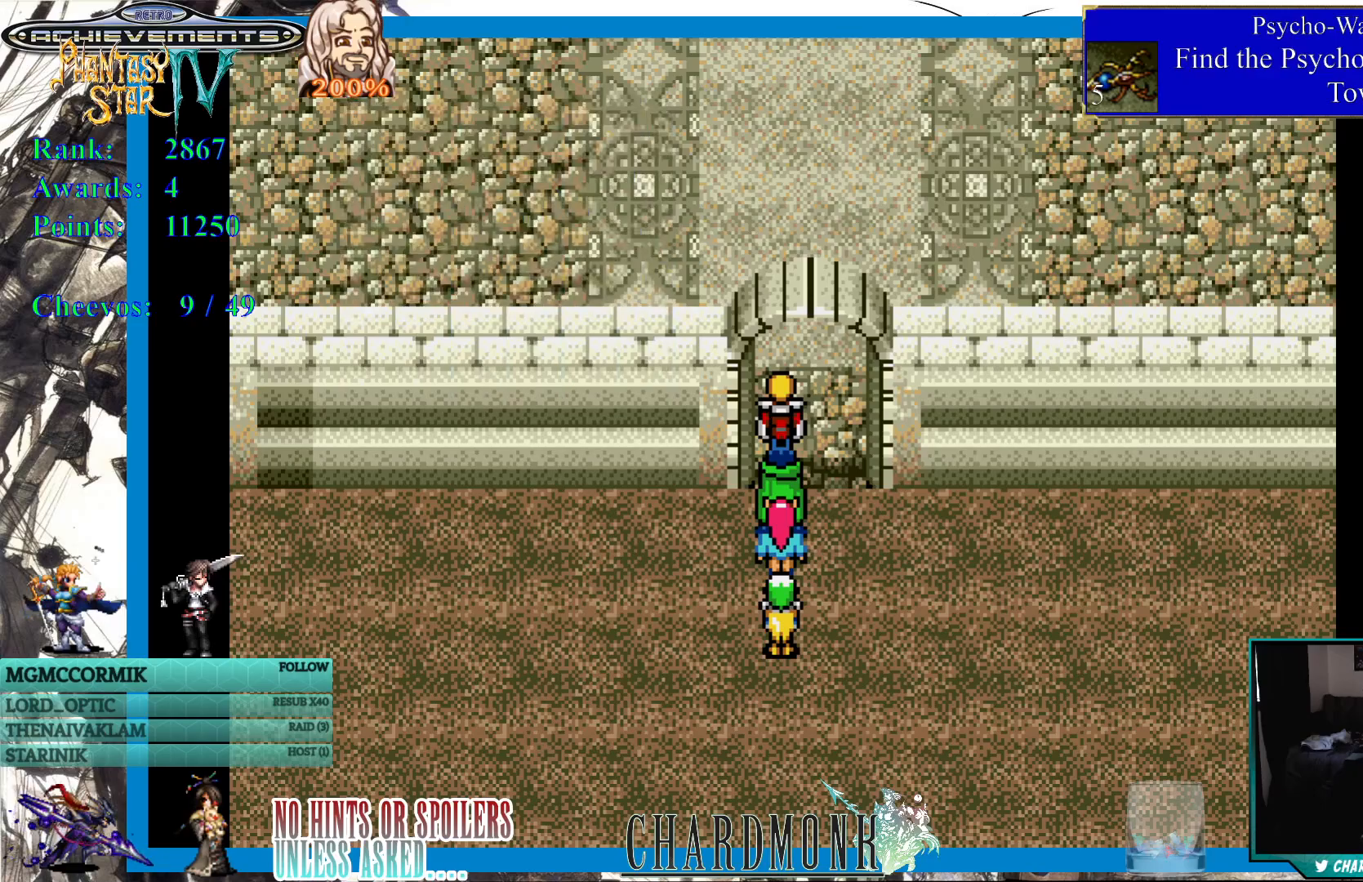
{"buttons": [], "left_stick": "center", "right_stick": "center", "events": []}
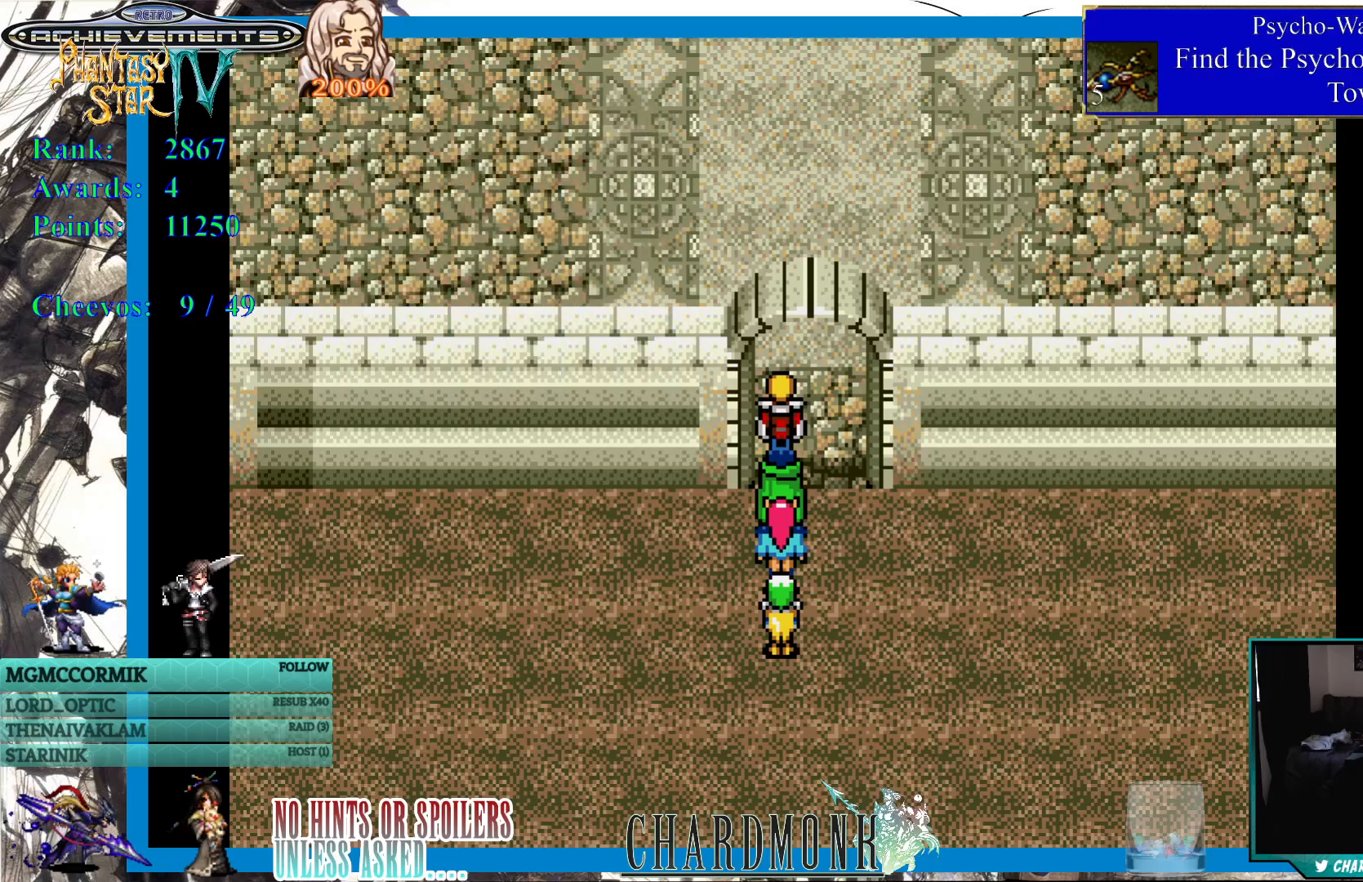
{"buttons": [], "left_stick": "center", "right_stick": "center", "events": []}
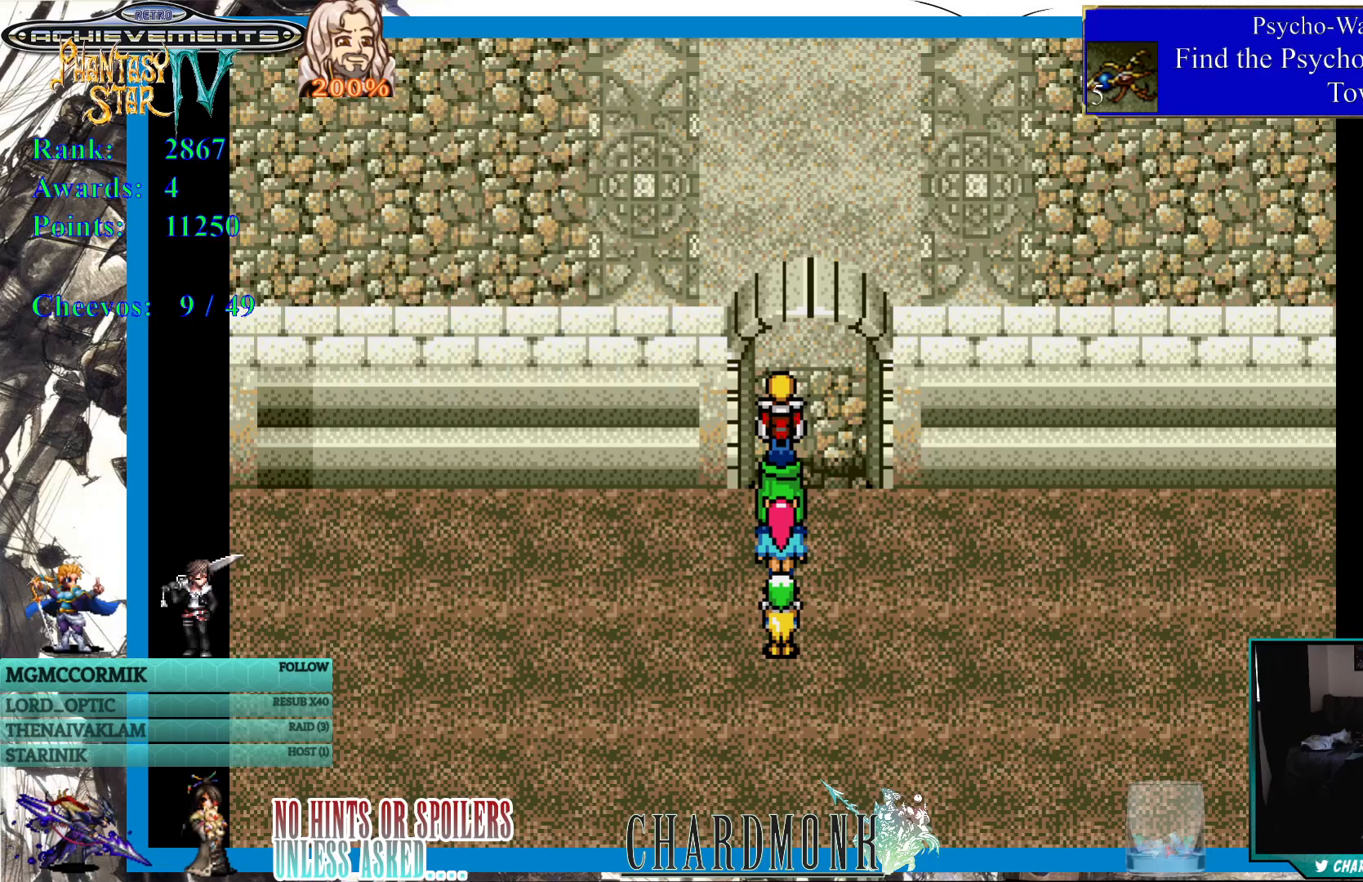
{"buttons": ["DPAD_UP"], "left_stick": "center", "right_stick": "center", "events": [[100, "DPAD_UP", "down"]]}
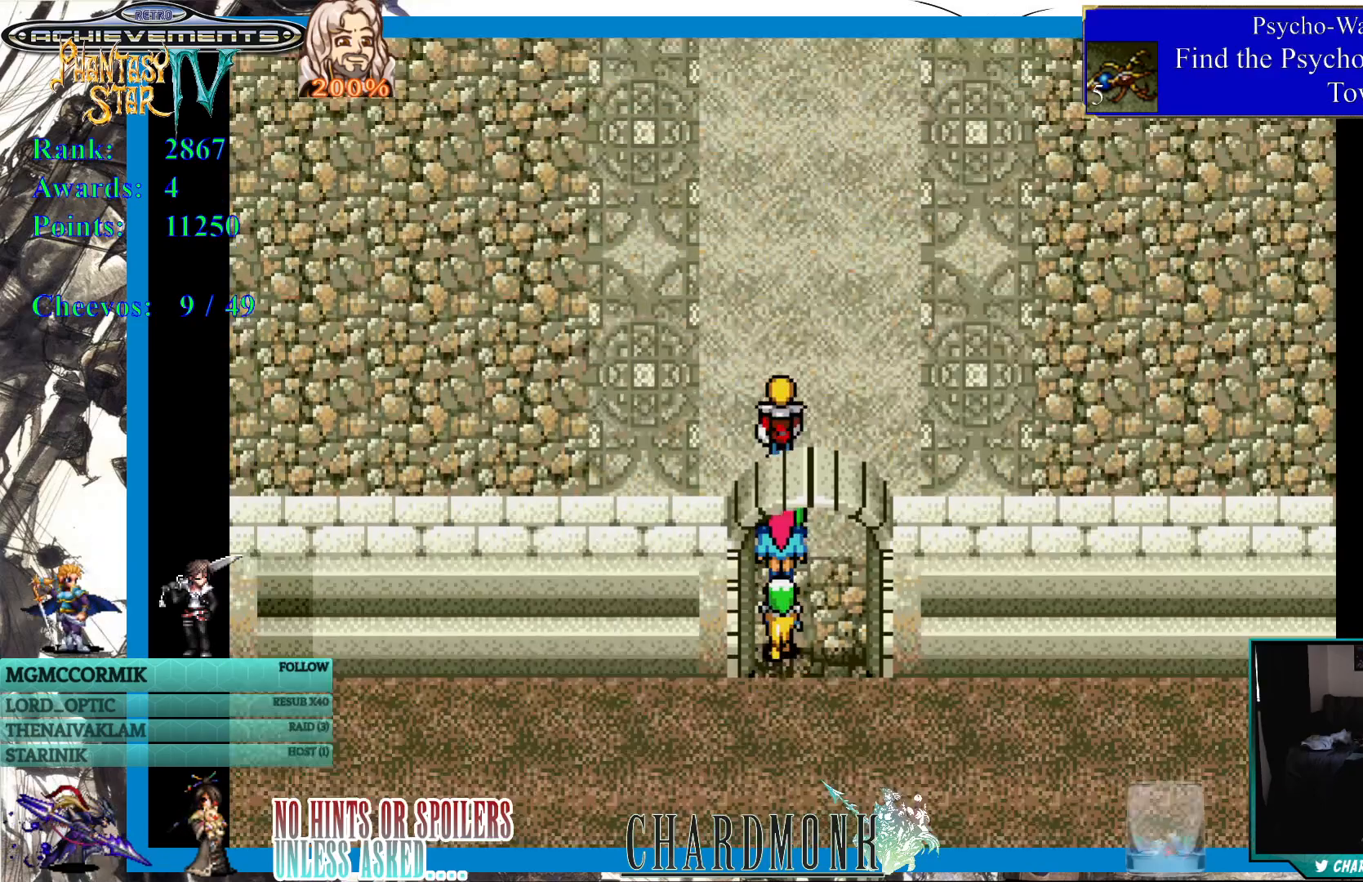
{"buttons": [], "left_stick": "center", "right_stick": "center", "events": [[183, "DPAD_UP", "up"]]}
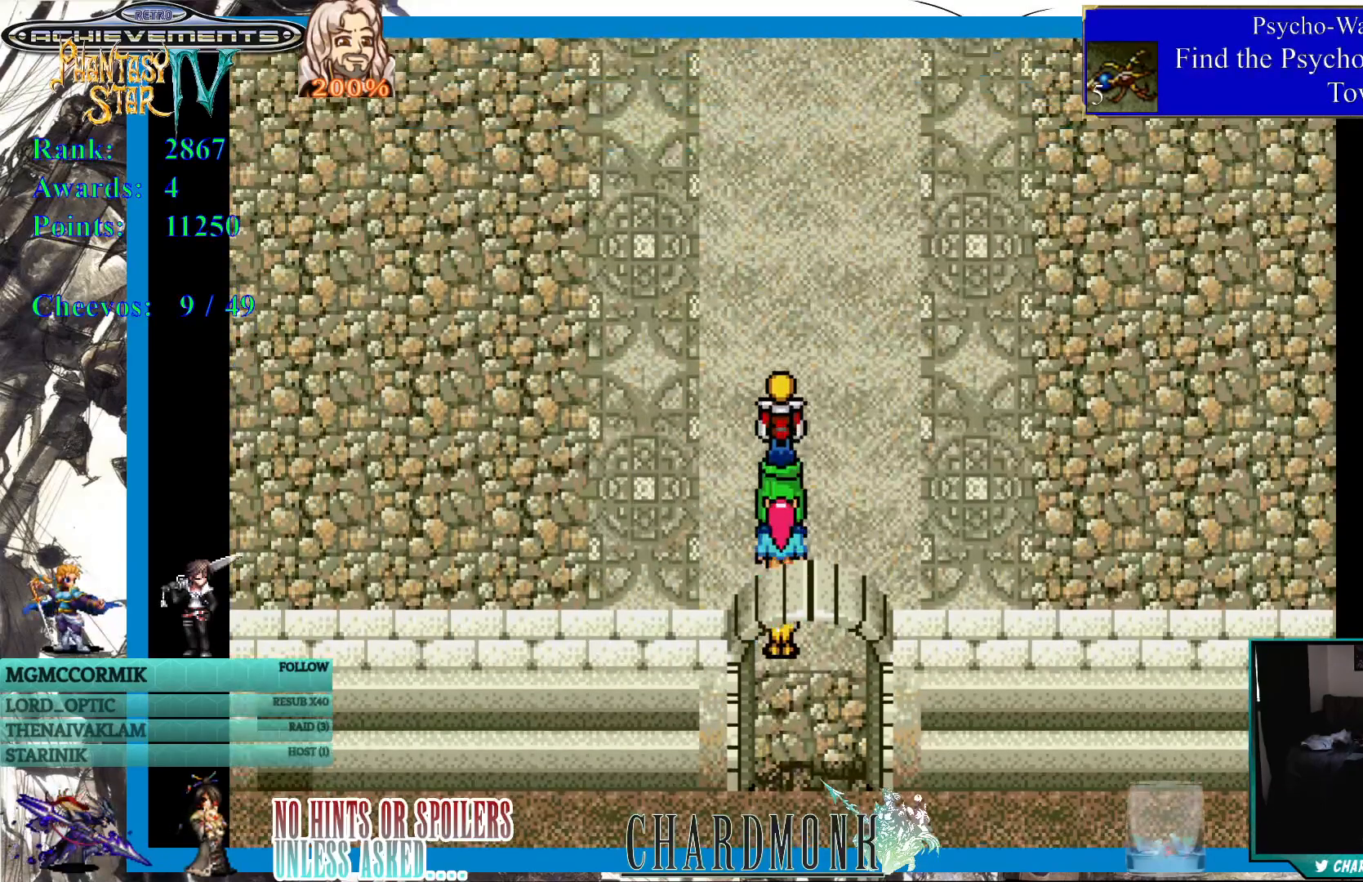
{"buttons": ["DPAD_UP"], "left_stick": "center", "right_stick": "center", "events": [[200, "DPAD_UP", "down"]]}
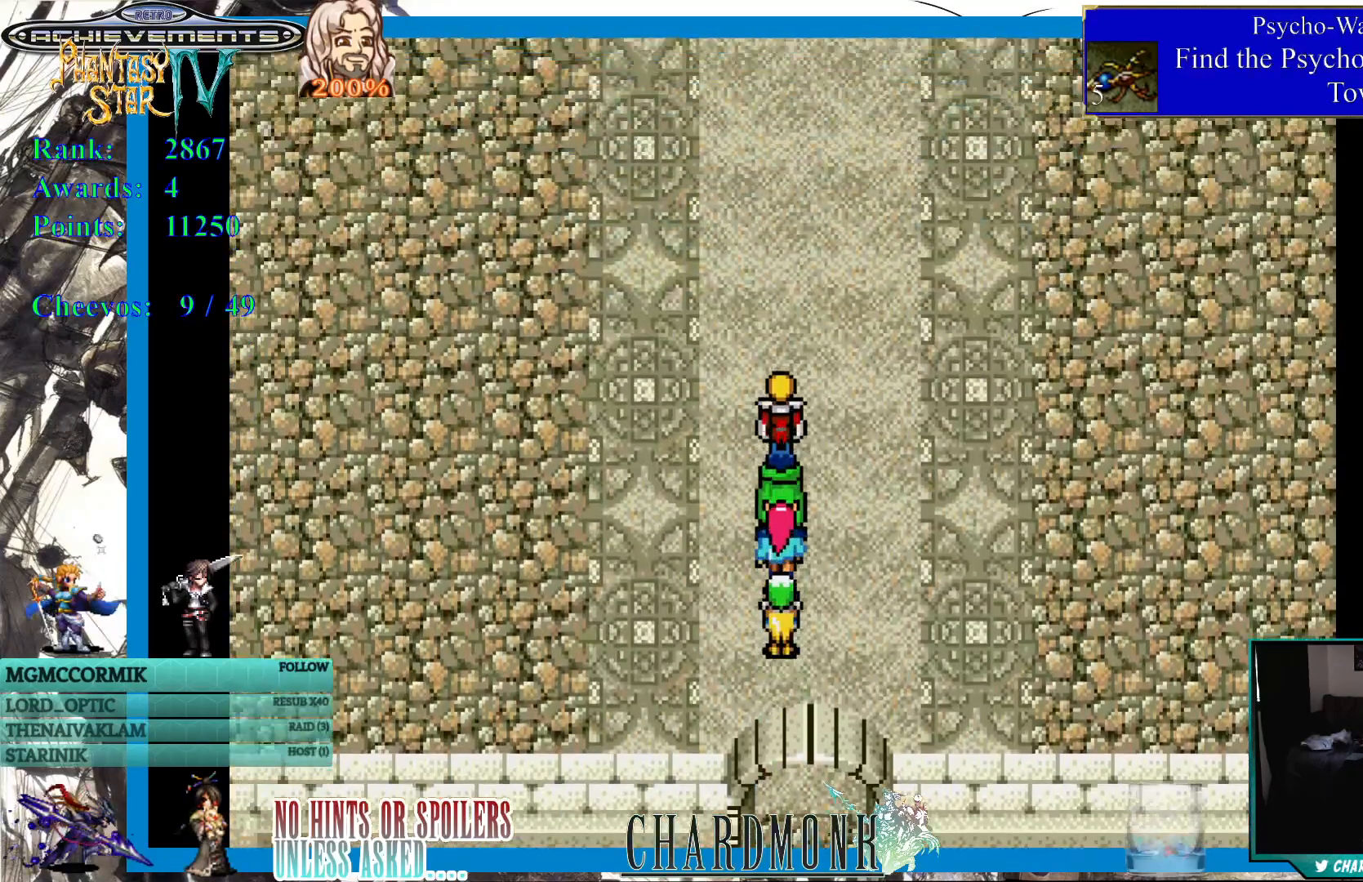
{"buttons": [], "left_stick": "center", "right_stick": "center", "events": [[200, "DPAD_UP", "up"]]}
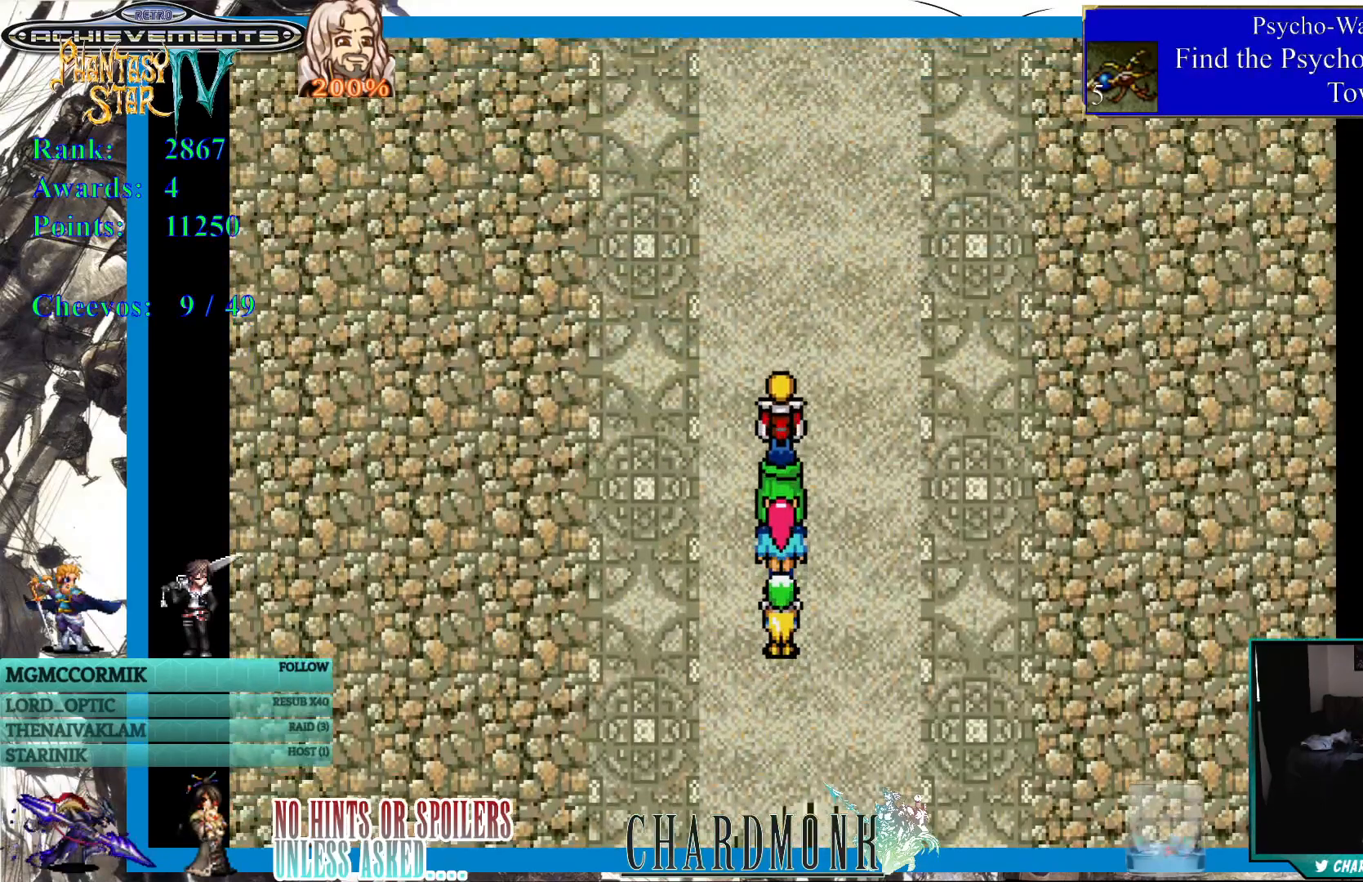
{"buttons": ["DPAD_LEFT"], "left_stick": "center", "right_stick": "center", "events": [[200, "DPAD_LEFT", "down"]]}
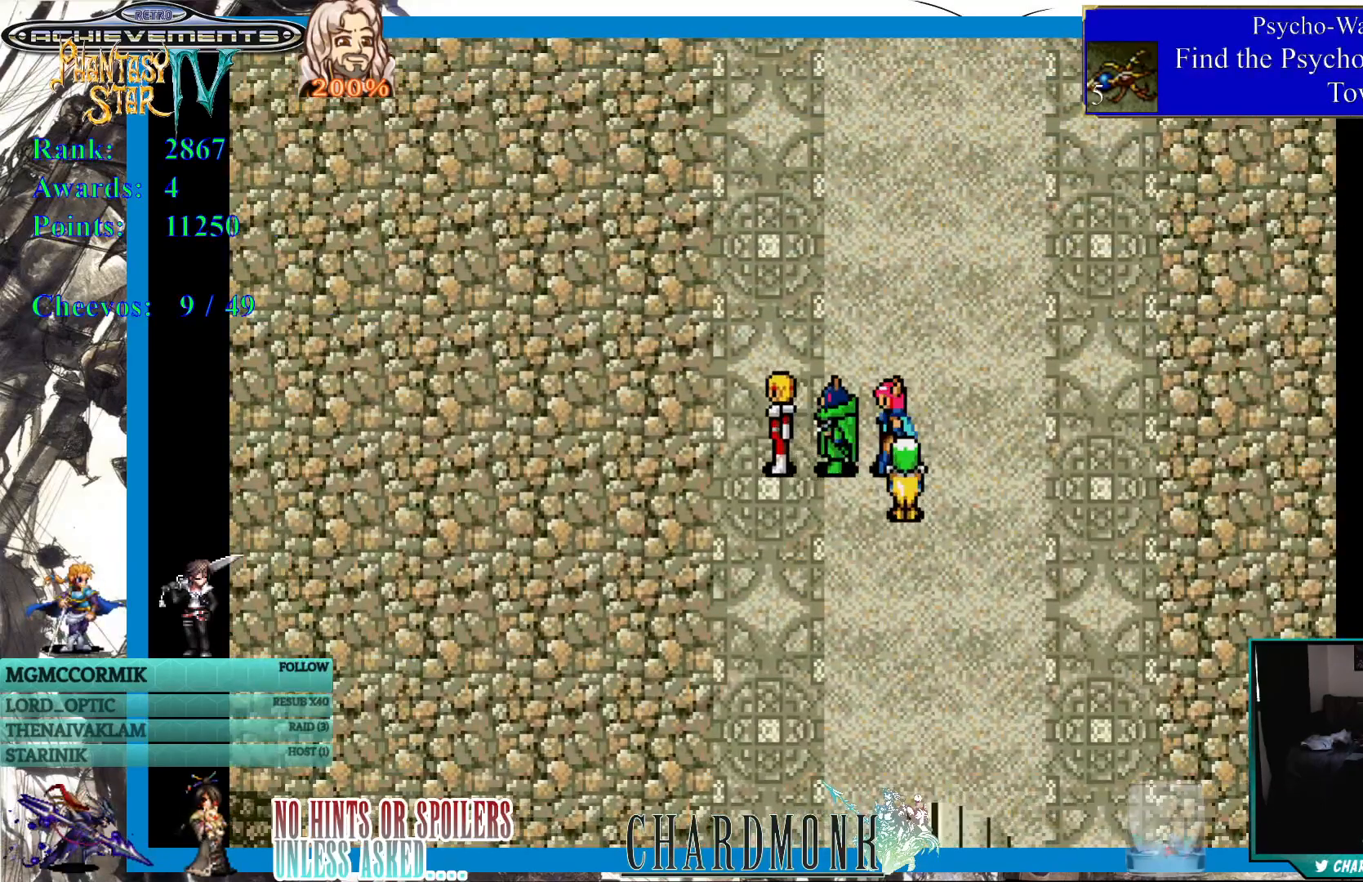
{"buttons": [], "left_stick": "center", "right_stick": "center", "events": [[183, "DPAD_LEFT", "up"]]}
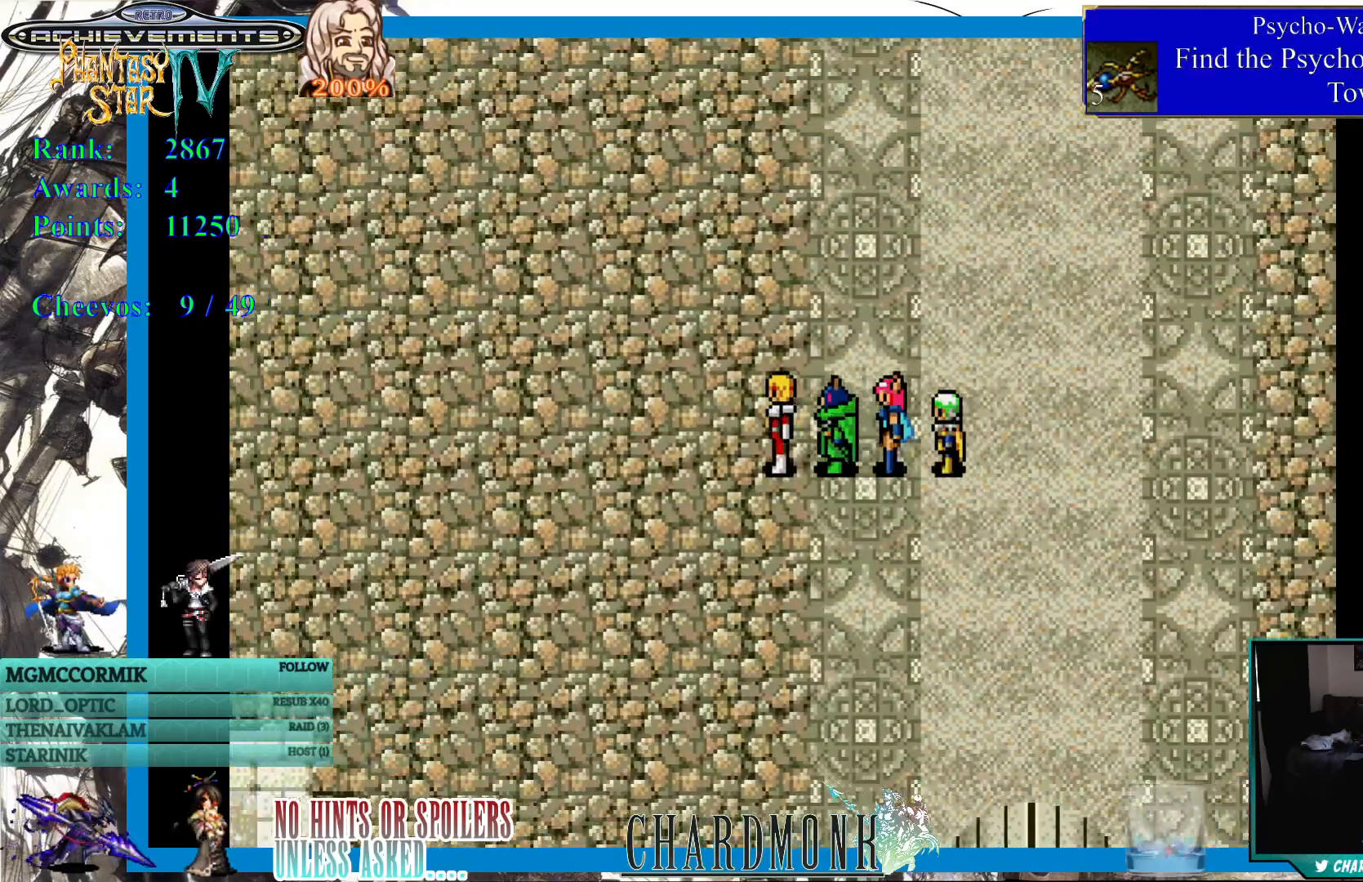
{"buttons": ["DPAD_LEFT"], "left_stick": "center", "right_stick": "center", "events": [[250, "DPAD_LEFT", "down"]]}
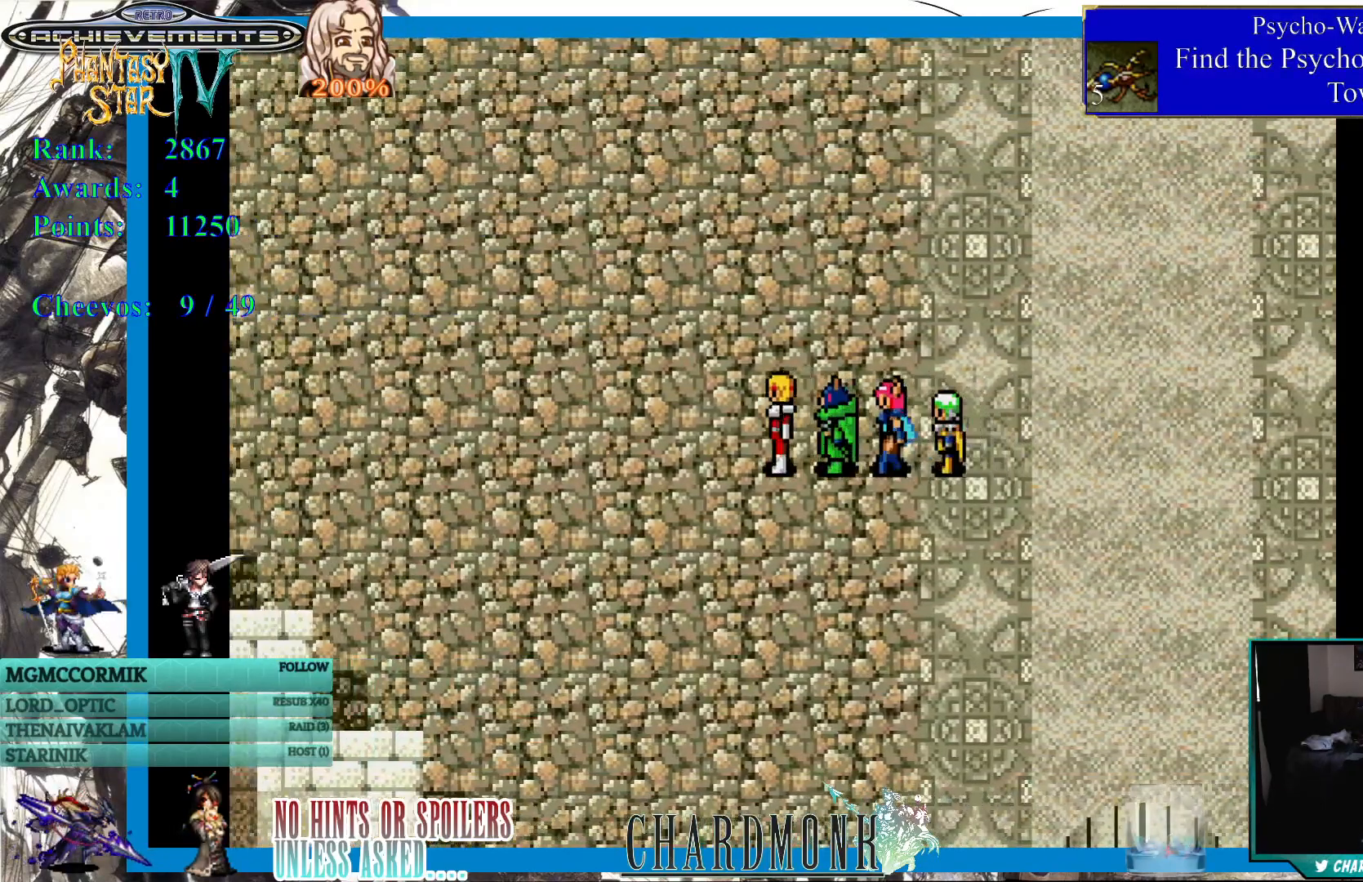
{"buttons": ["DPAD_UP"], "left_stick": "center", "right_stick": "center", "events": [[150, "DPAD_UP", "down"], [183, "DPAD_LEFT", "up"]]}
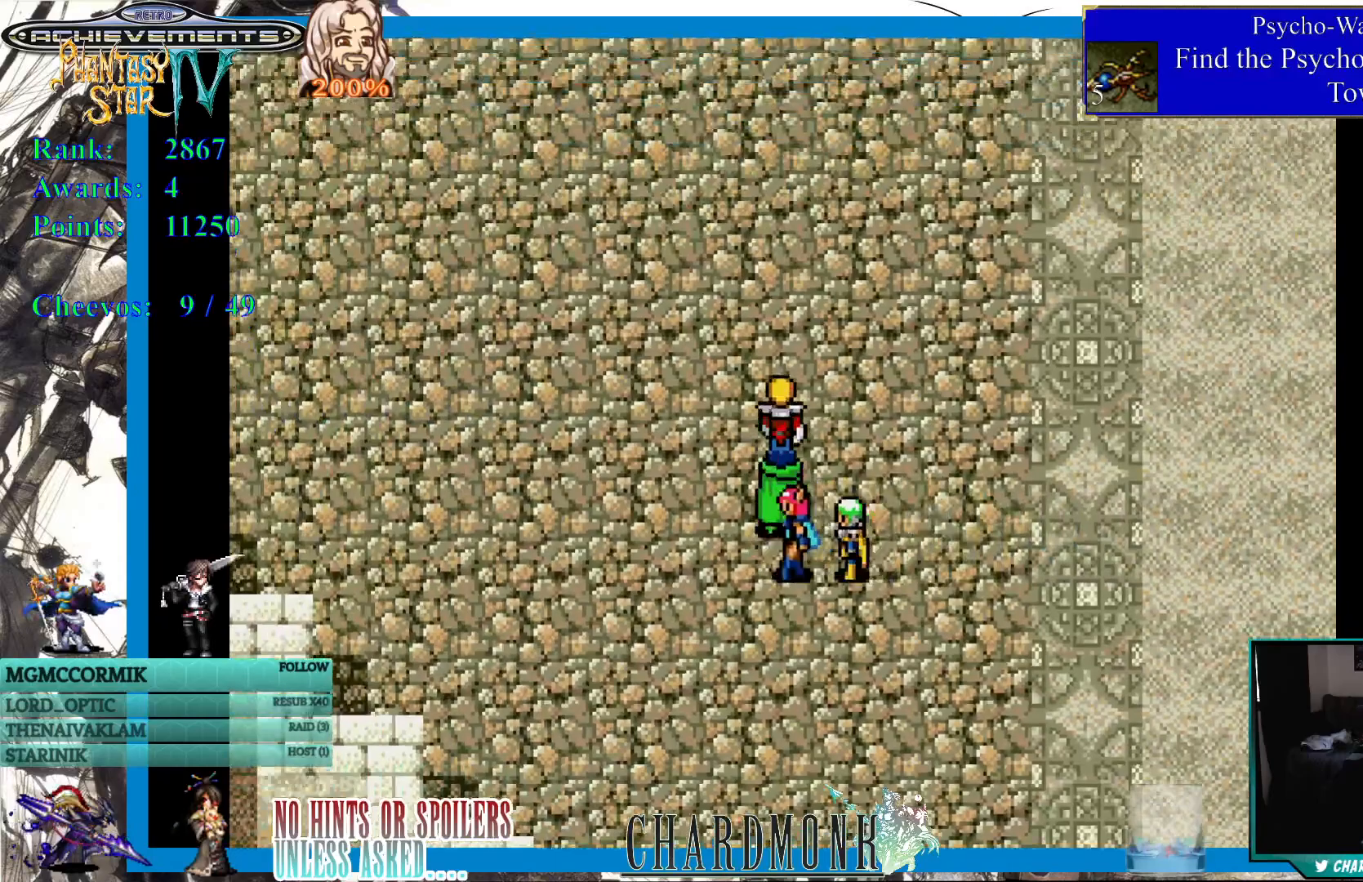
{"buttons": ["DPAD_LEFT"], "left_stick": "center", "right_stick": "center", "events": [[133, "DPAD_LEFT", "down"], [417, "DPAD_UP", "up"]]}
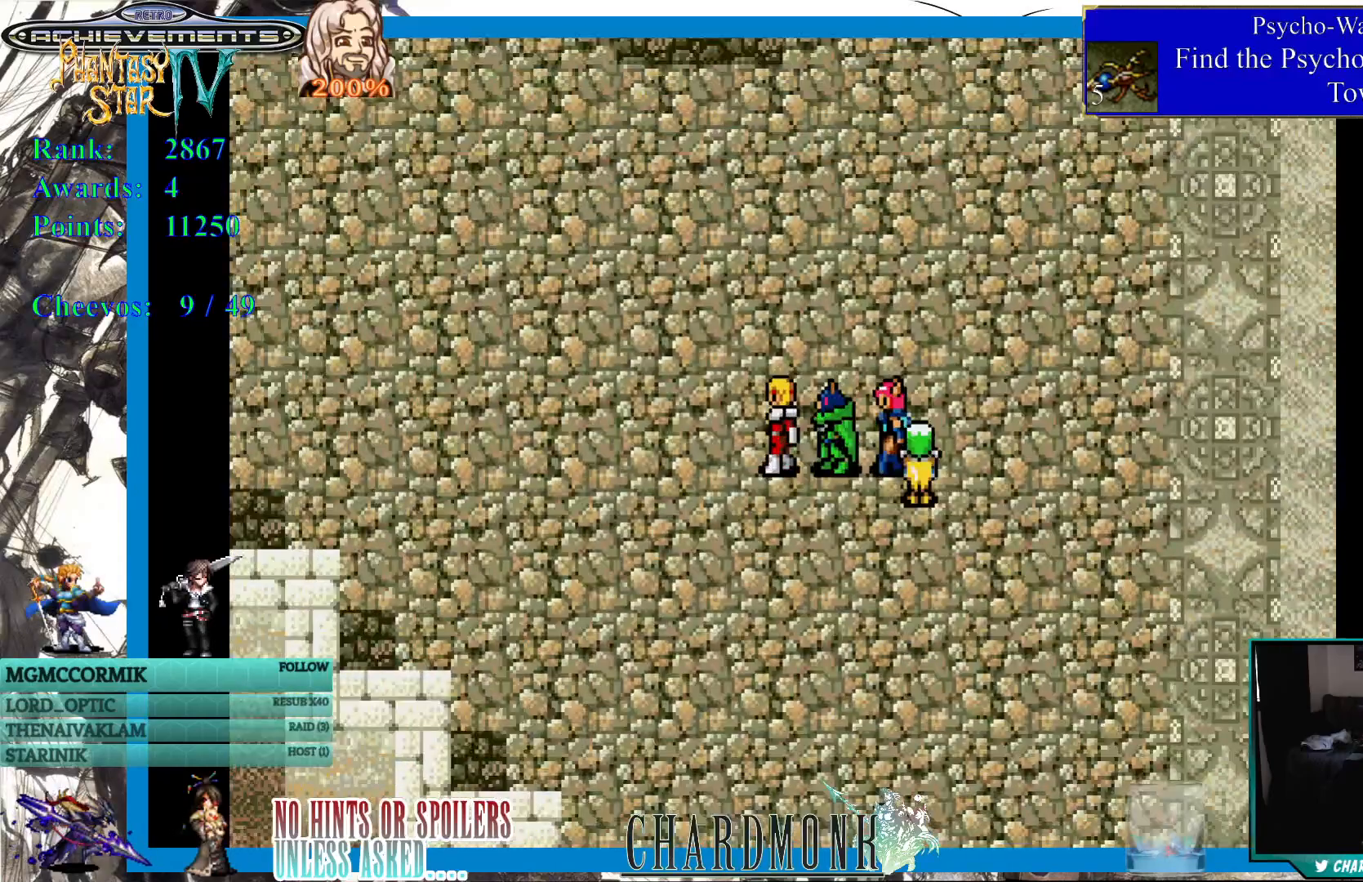
{"buttons": ["DPAD_UP"], "left_stick": "center", "right_stick": "center", "events": [[400, "DPAD_UP", "down"], [467, "DPAD_LEFT", "up"]]}
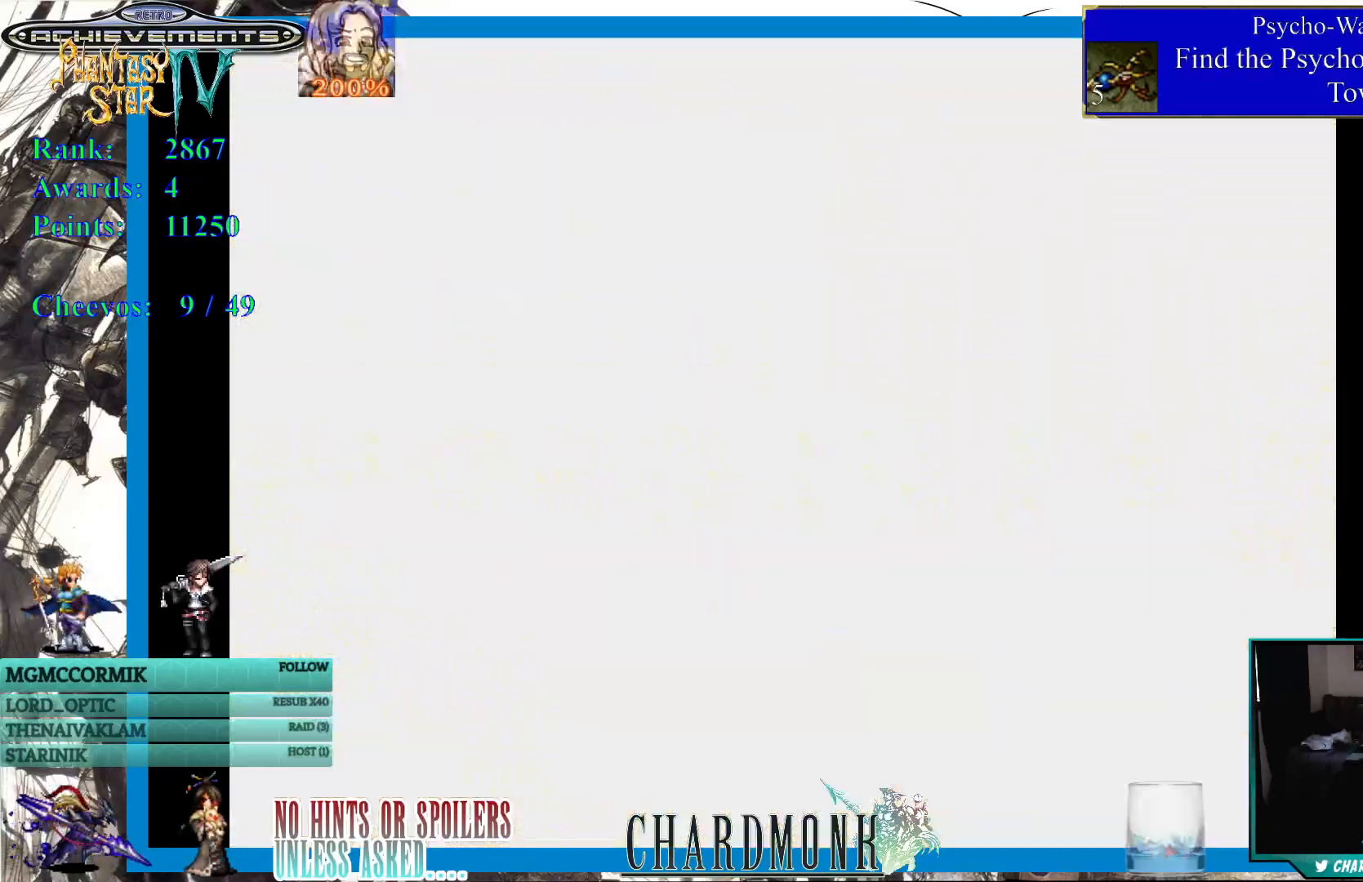
{"buttons": [], "left_stick": "center", "right_stick": "center", "events": [[67, "DPAD_UP", "up"]]}
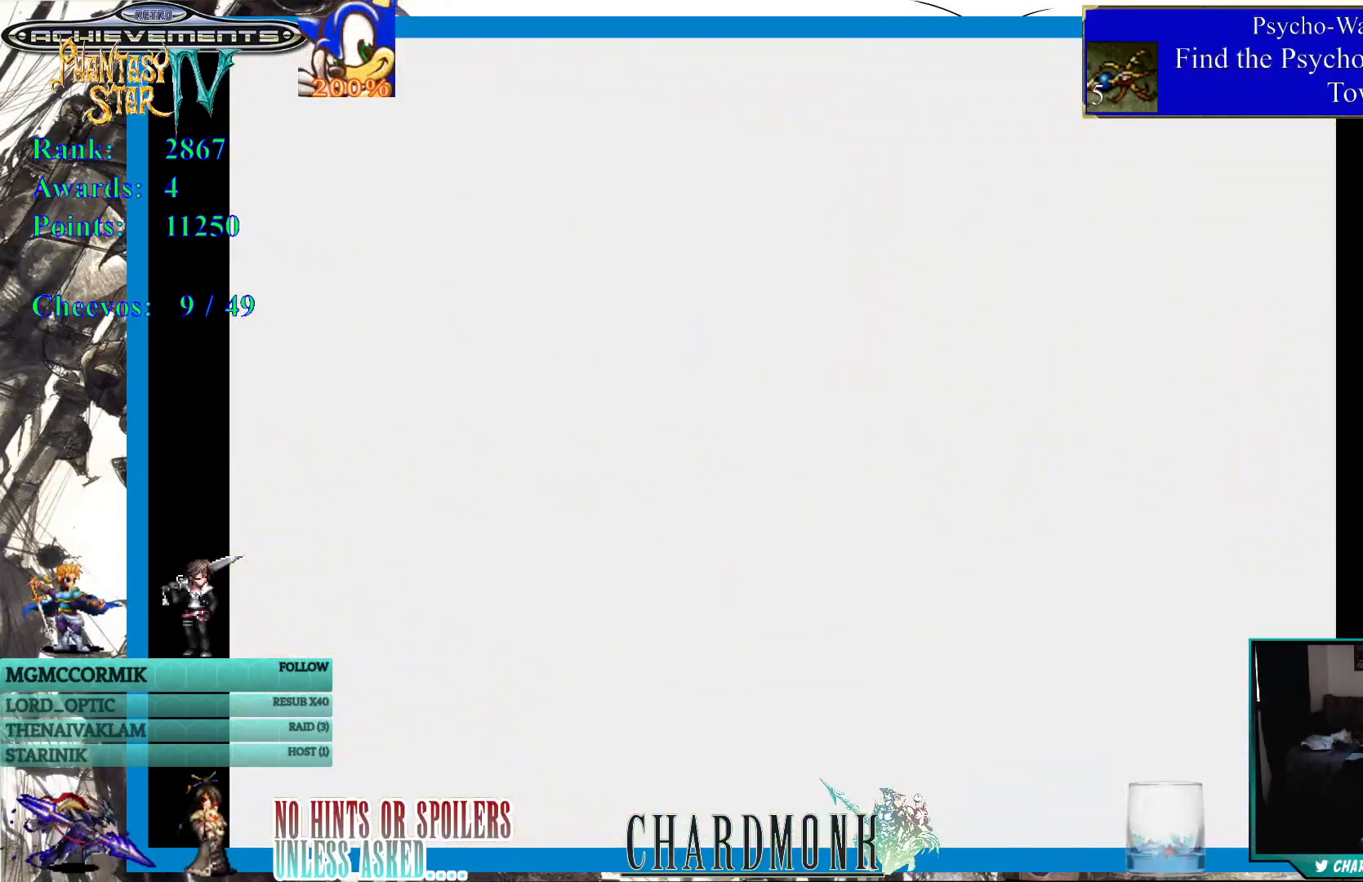
{"buttons": [], "left_stick": "center", "right_stick": "center", "events": []}
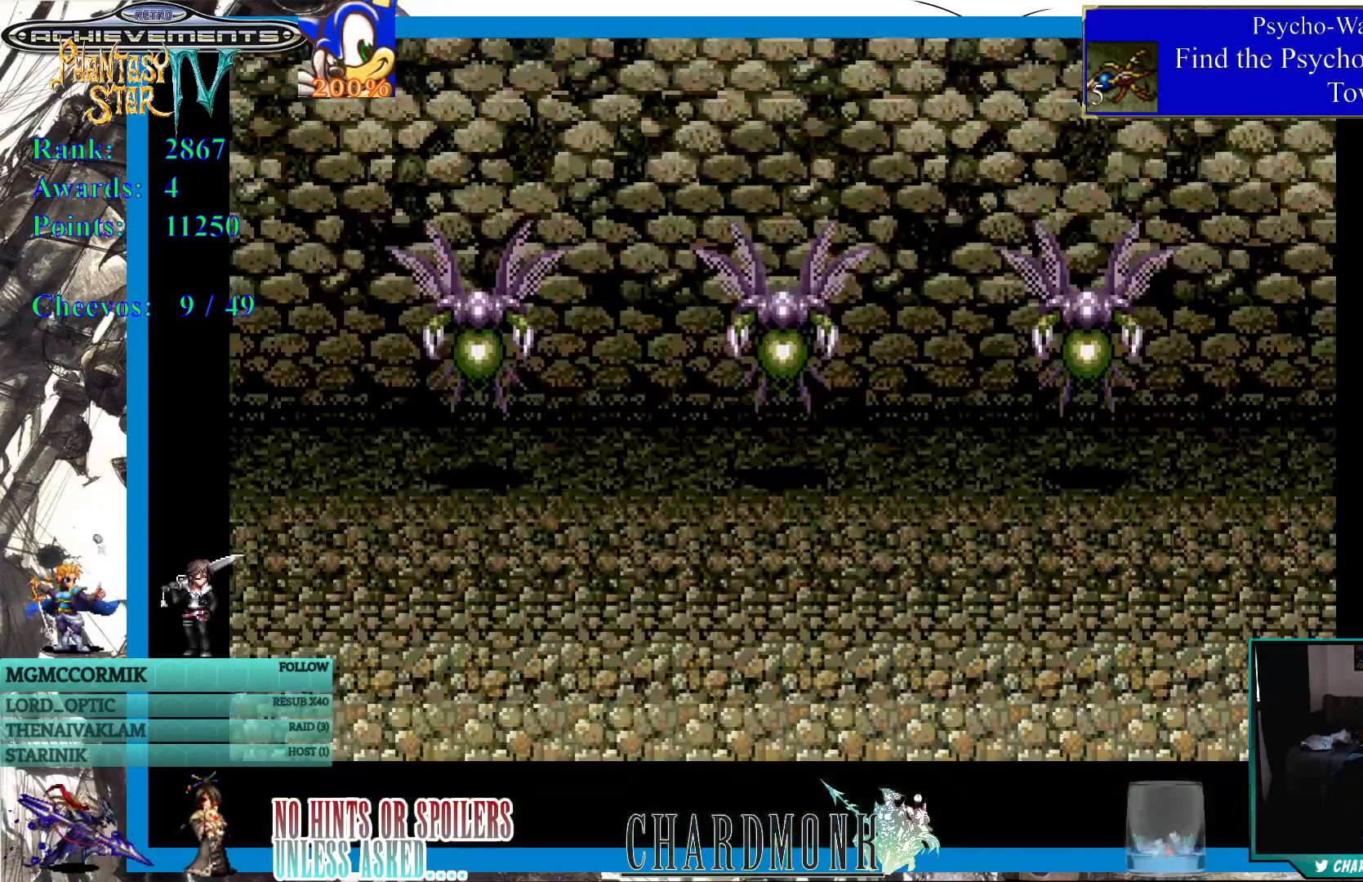
{"buttons": [], "left_stick": "center", "right_stick": "center", "events": []}
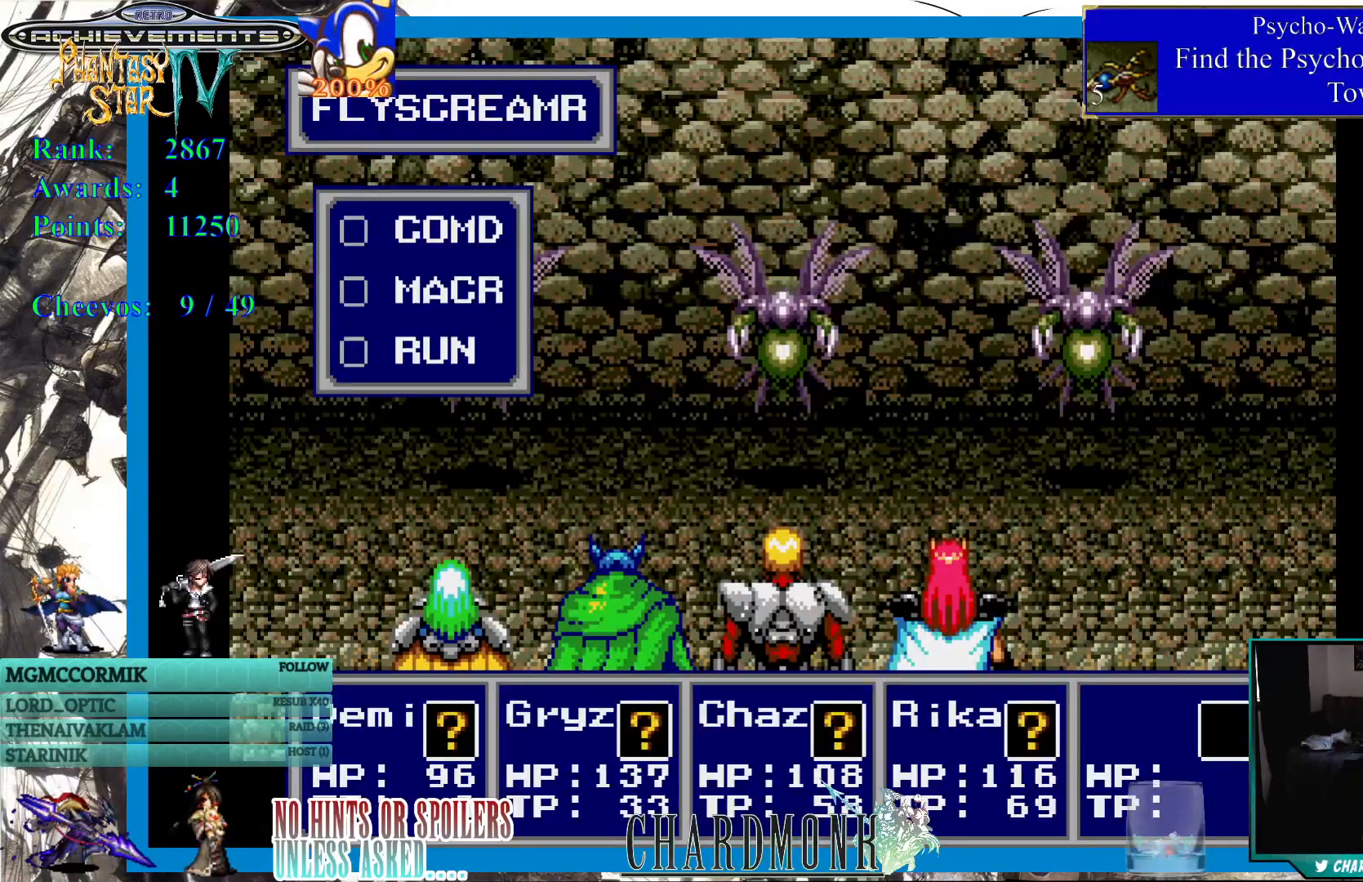
{"buttons": [], "left_stick": "center", "right_stick": "center", "events": []}
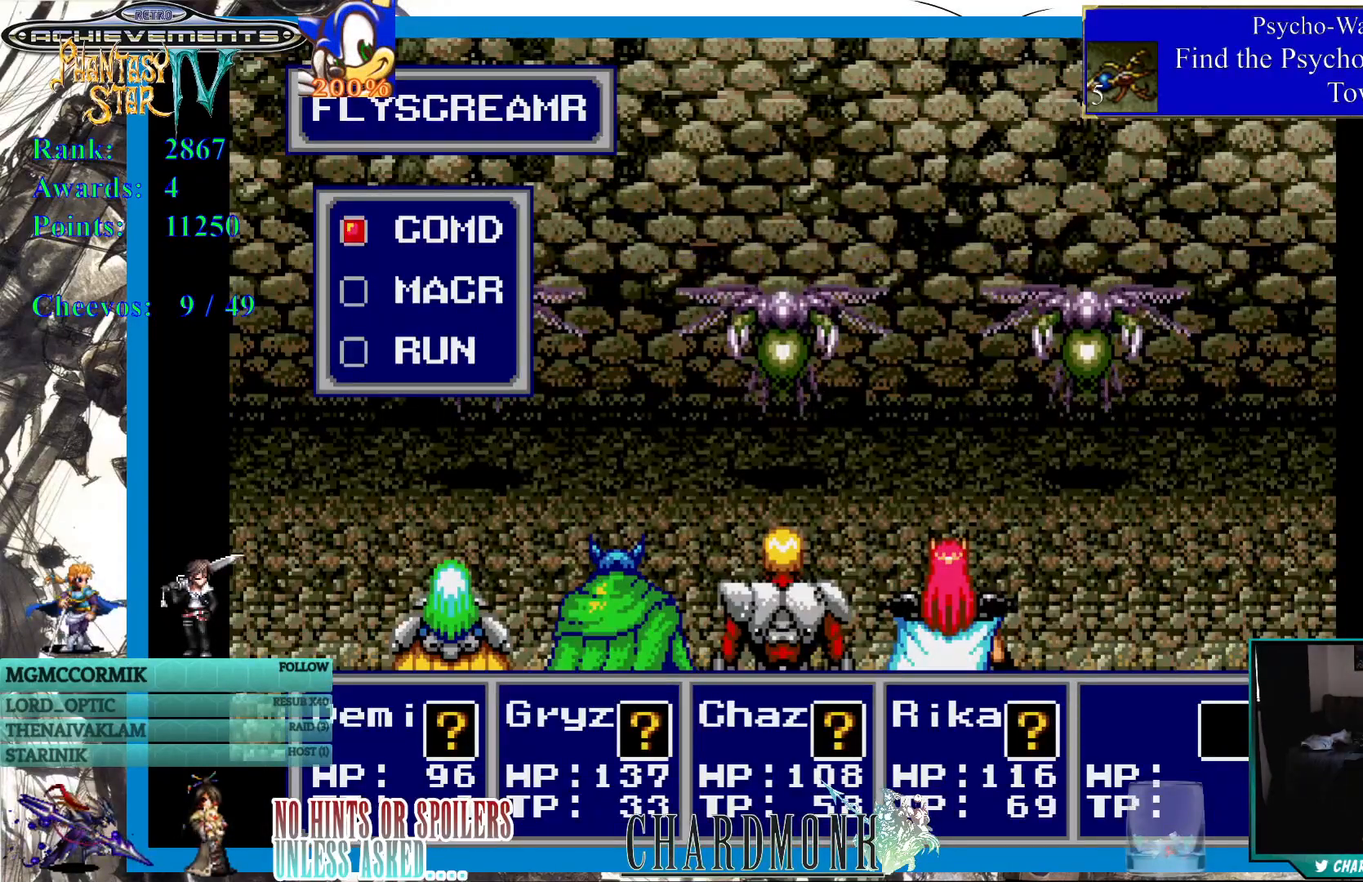
{"buttons": [], "left_stick": "center", "right_stick": "center", "events": []}
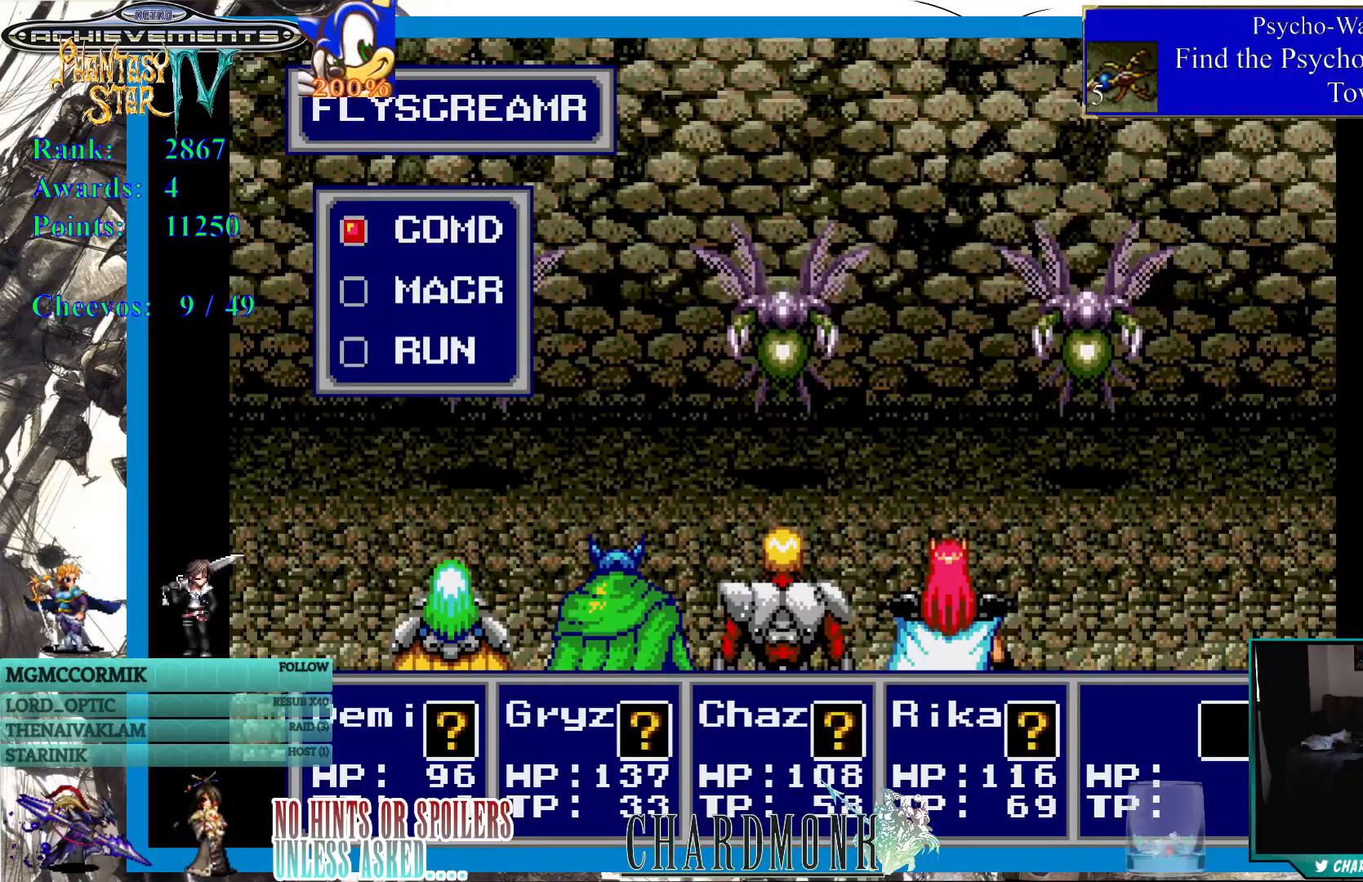
{"buttons": [], "left_stick": "center", "right_stick": "center", "events": [[83, "CIRCLE", "down"], [200, "CIRCLE", "up"]]}
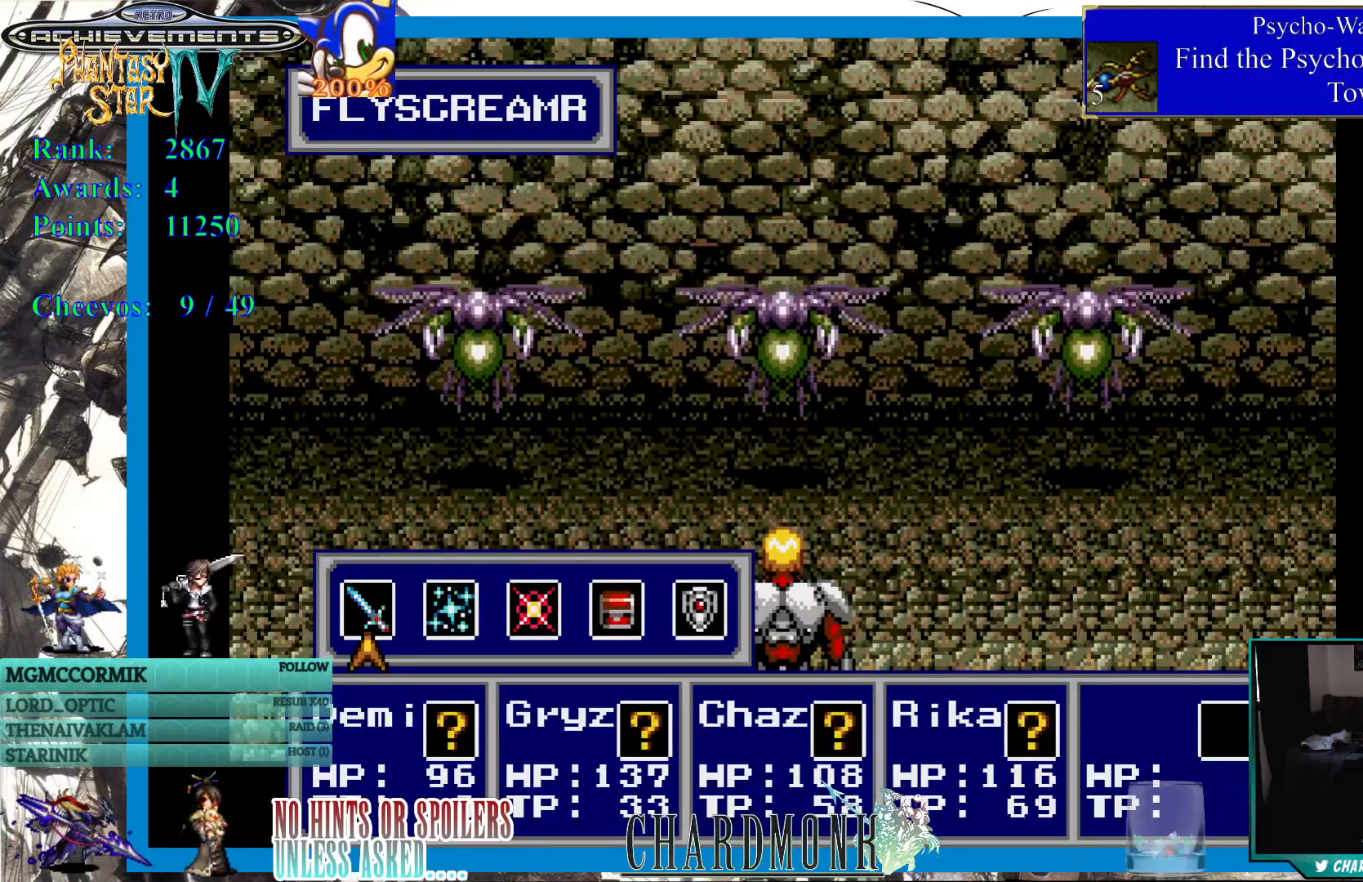
{"buttons": [], "left_stick": "center", "right_stick": "center", "events": []}
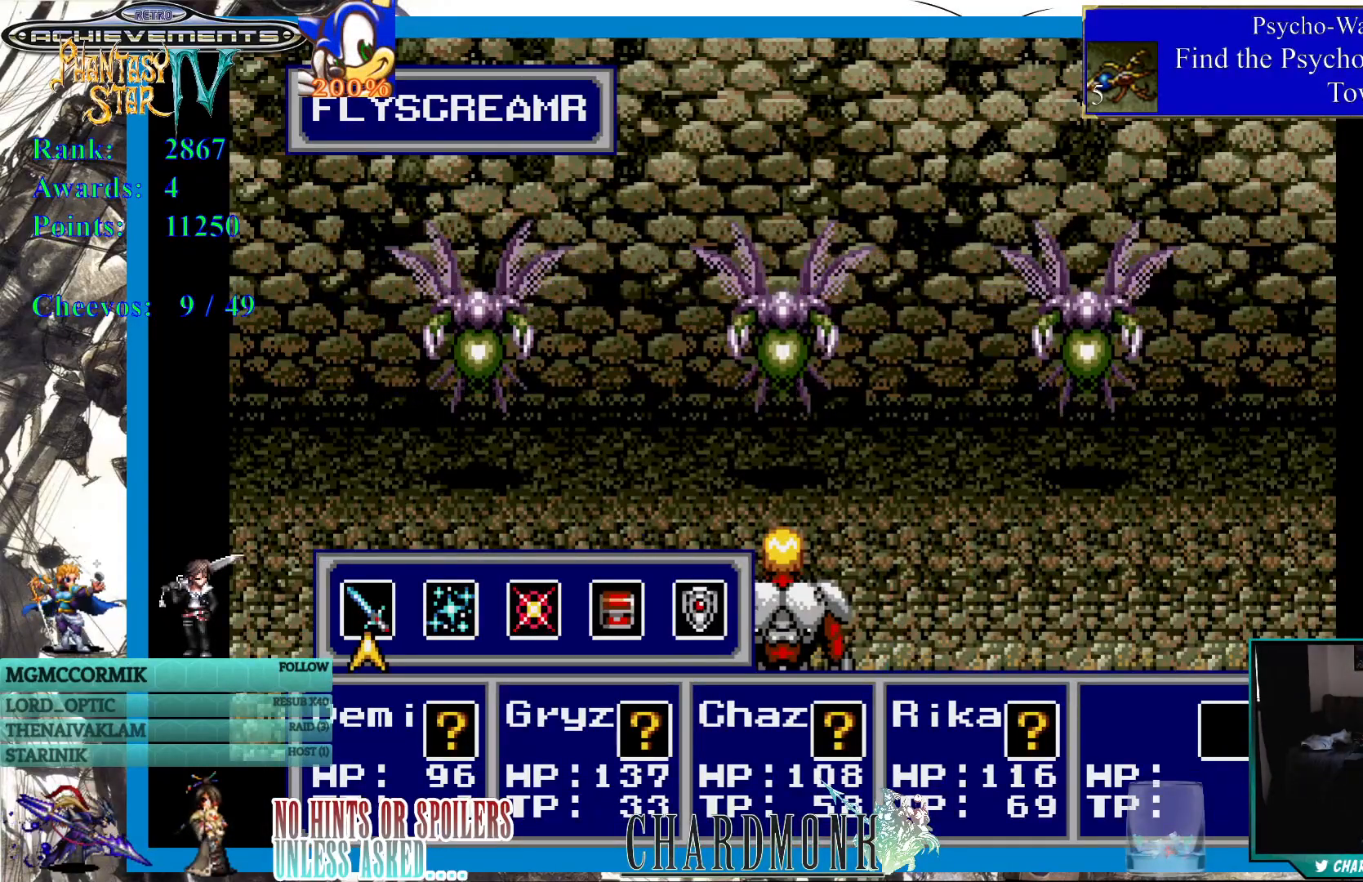
{"buttons": [], "left_stick": "center", "right_stick": "center", "events": [[50, "CROSS", "down"], [167, "CROSS", "up"], [350, "DPAD_DOWN", "down"], [450, "DPAD_DOWN", "up"]]}
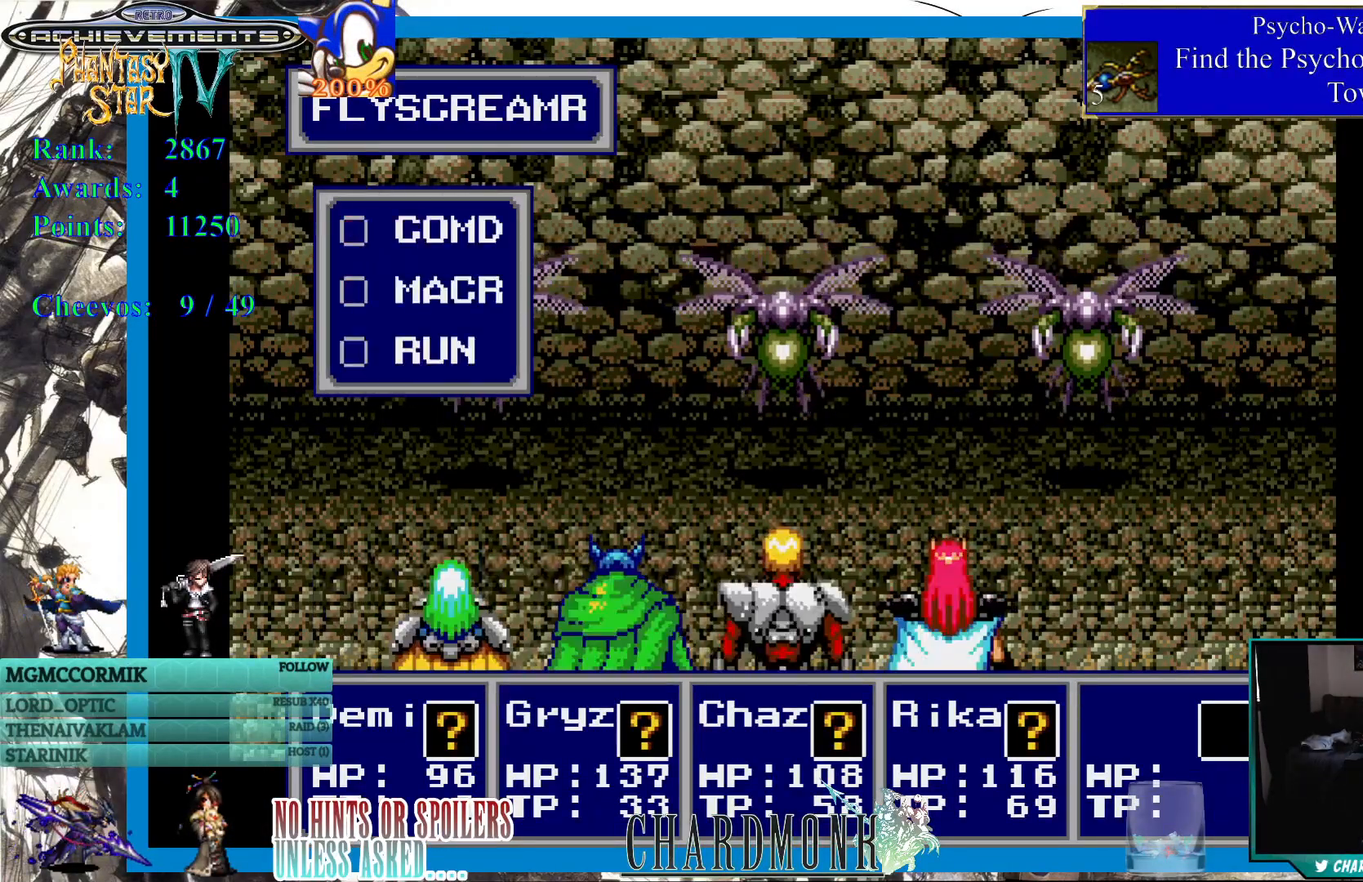
{"buttons": [], "left_stick": "center", "right_stick": "center", "events": [[17, "CIRCLE", "down"], [117, "CIRCLE", "up"]]}
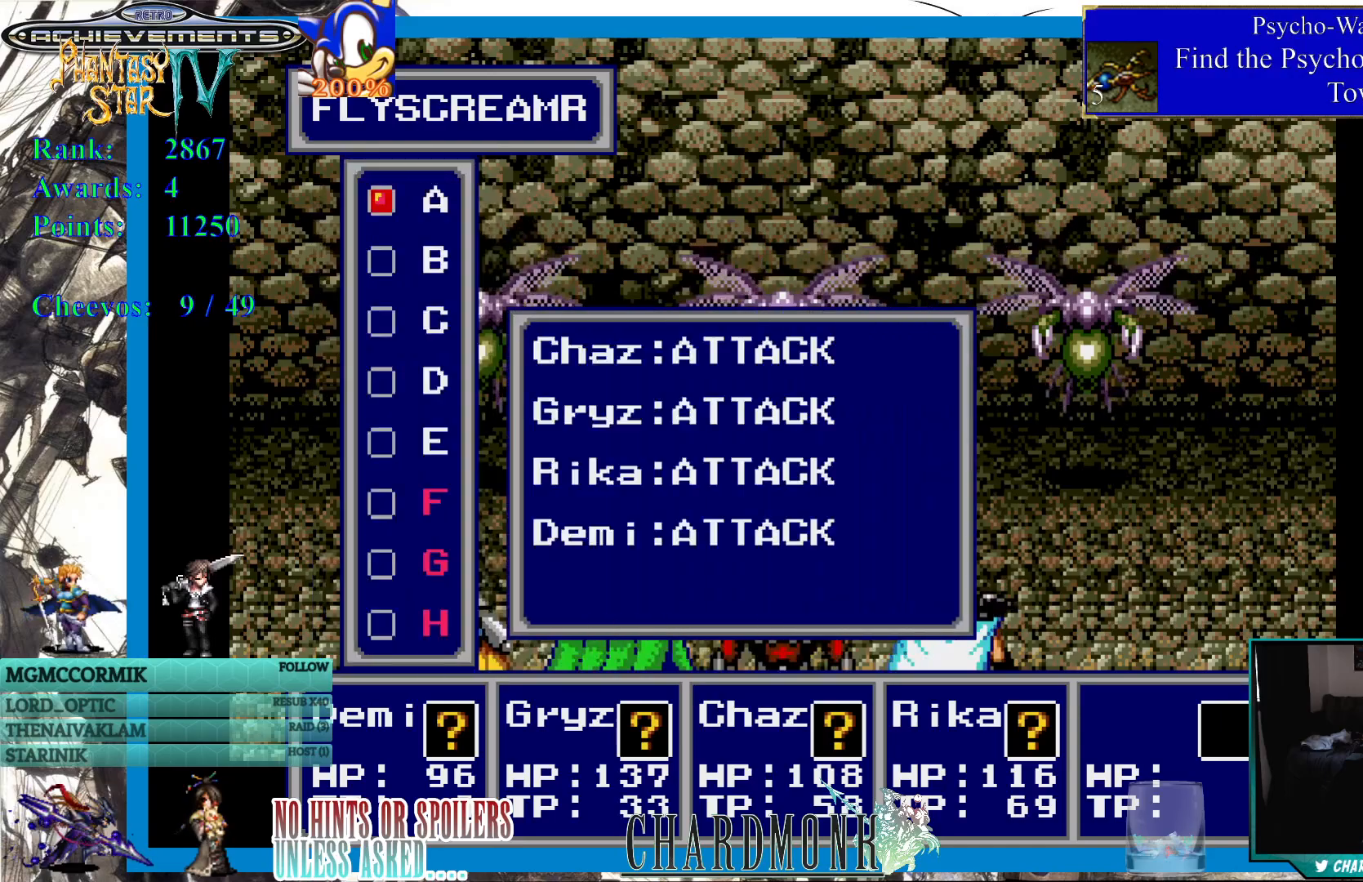
{"buttons": ["DPAD_UP"], "left_stick": "center", "right_stick": "center", "events": [[117, "DPAD_DOWN", "down"], [200, "DPAD_DOWN", "up"], [283, "DPAD_DOWN", "down"], [350, "DPAD_DOWN", "up"], [483, "DPAD_UP", "down"]]}
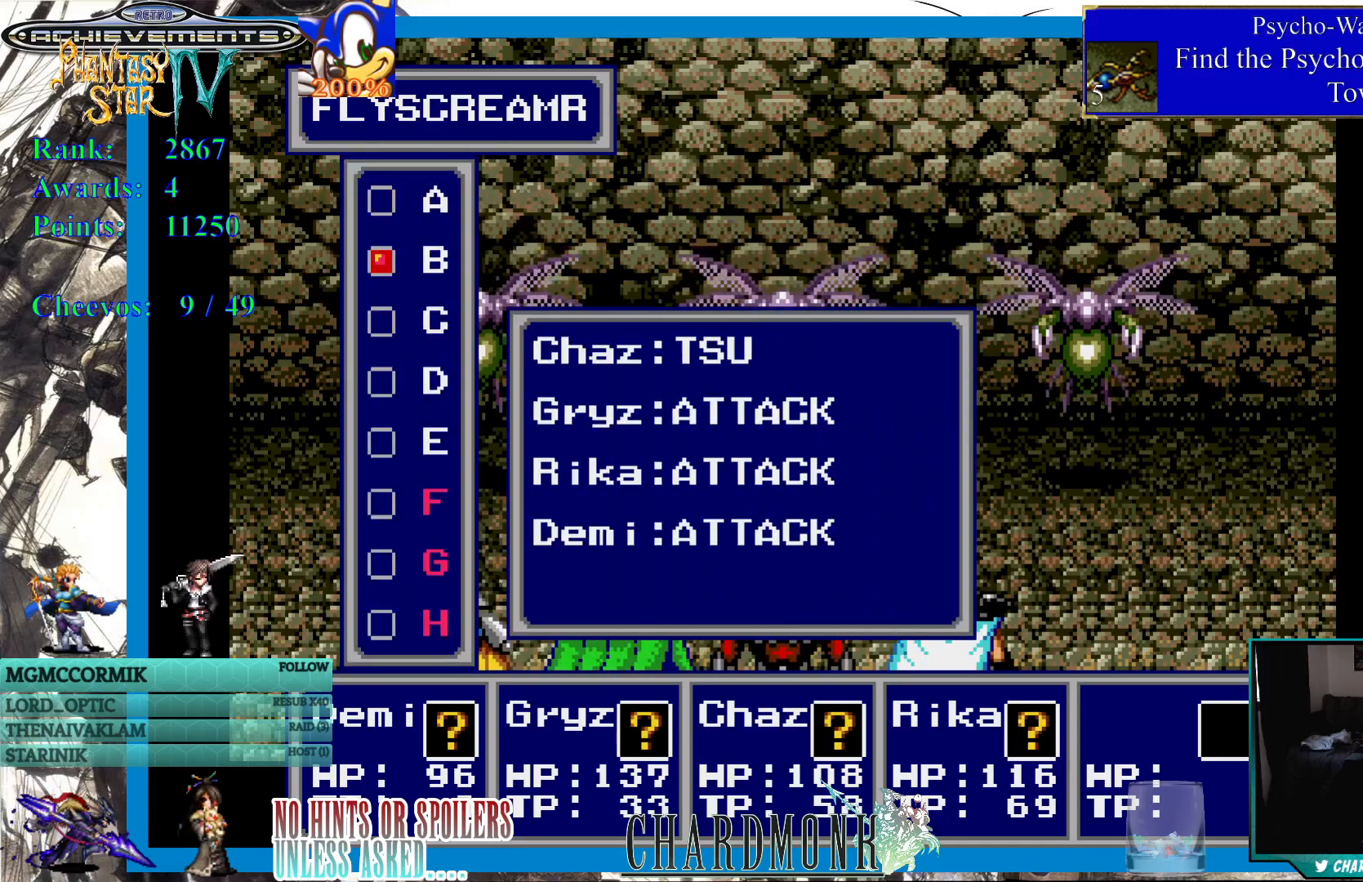
{"buttons": ["CIRCLE"], "left_stick": "center", "right_stick": "center", "events": [[83, "DPAD_UP", "up"], [150, "DPAD_UP", "down"], [233, "DPAD_UP", "up"], [383, "CIRCLE", "down"]]}
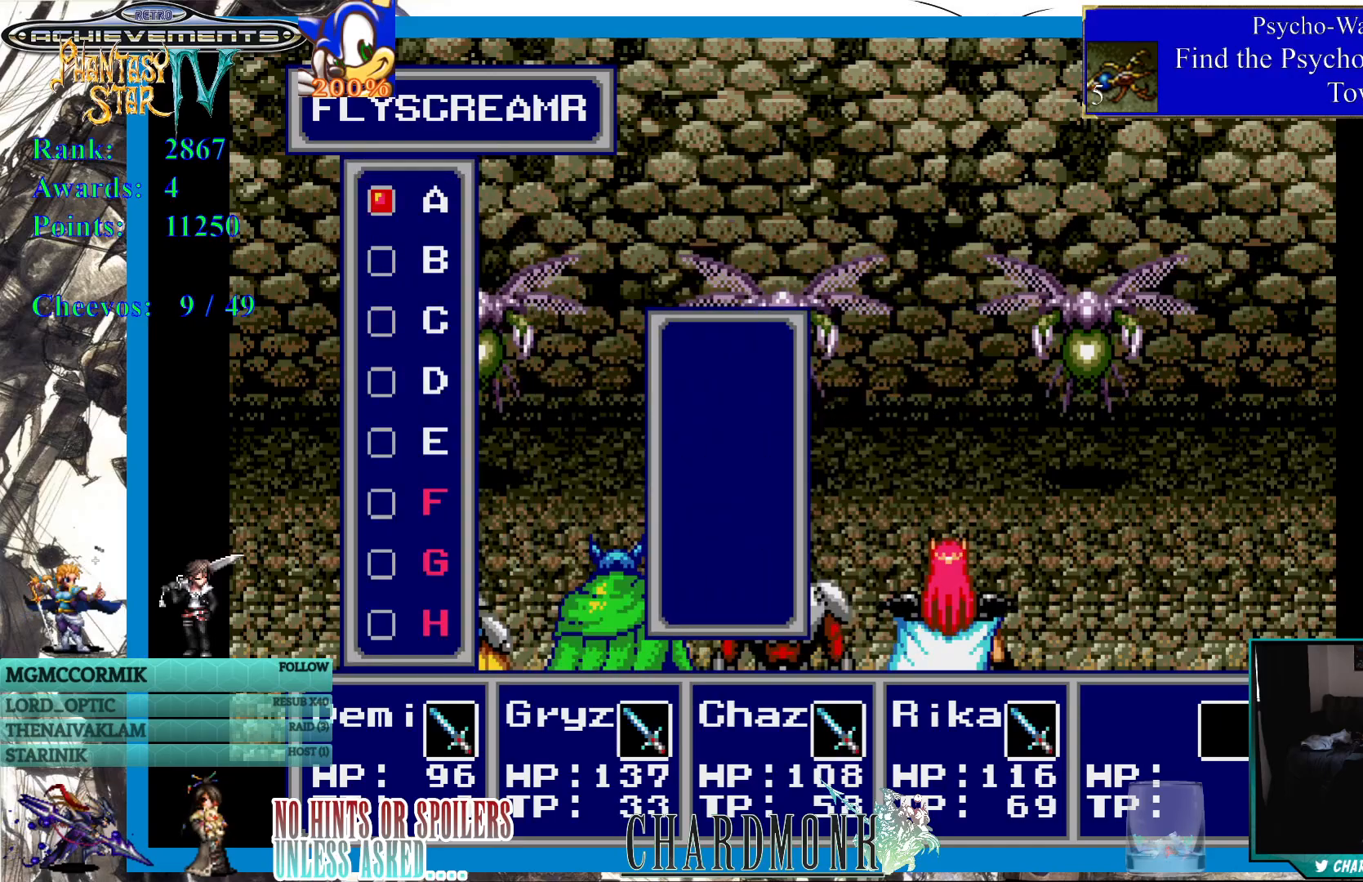
{"buttons": [], "left_stick": "center", "right_stick": "center", "events": [[17, "CIRCLE", "up"], [83, "CIRCLE", "down"], [167, "CIRCLE", "up"], [250, "CIRCLE", "down"], [333, "CIRCLE", "up"]]}